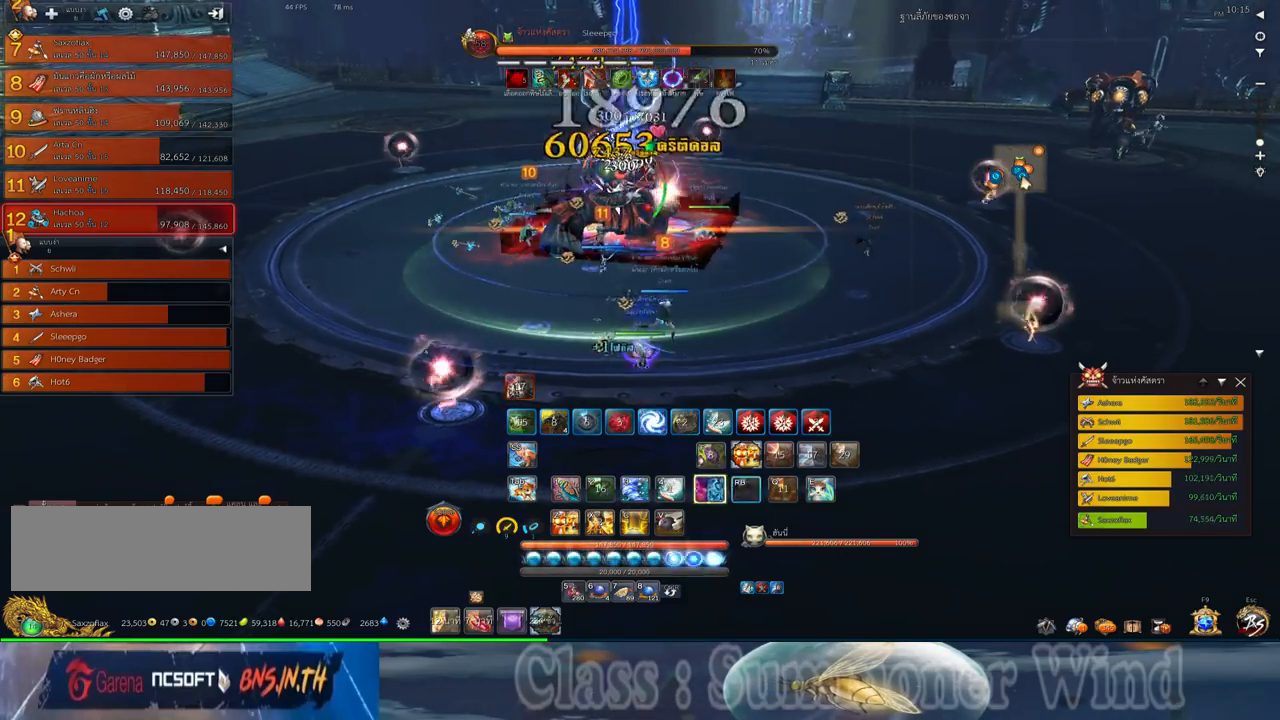
Gameplay with keyboard and mouse; each line is a JSON object with the keys and mouse buttons held at the frame after it. "events" lists presses ("down") and releases ("up") of "1", "2", "3", "4", "5", "a", "alt", "c", "ctrl", "d", "e", "f", "q", "r", "s", "shift", "space", "tab", "v", "w", "x", "z", "mouse_left", "mouse_middle", "mouse_right", "mouse_wheel_up" and "mouse_wheel_down" between this image and that frame as [ms after this image, input, new state], when the widget could be followed in between. "mouse_left", "mouse_middle", "mouse_right", "mouse_wheel_up", "mouse_wheel_down" = the "left", "middle", "right", "wheel_up", "wheel_down" buttons of the "mouse" list. No other keys are recorded. Not read: mouse_move.
{"keys": ["a", "w"], "mouse": [], "events": [[50, "mouse_left", "up"], [50, "mouse_right", "down"], [83, "mouse_right", "up"], [117, "mouse_left", "down"], [150, "mouse_left", "up"], [150, "mouse_right", "down"], [183, "f", "down"], [183, "mouse_right", "up"], [217, "f", "up"], [217, "w", "down"], [283, "a", "down"], [317, "f", "down"], [350, "f", "up"]]}
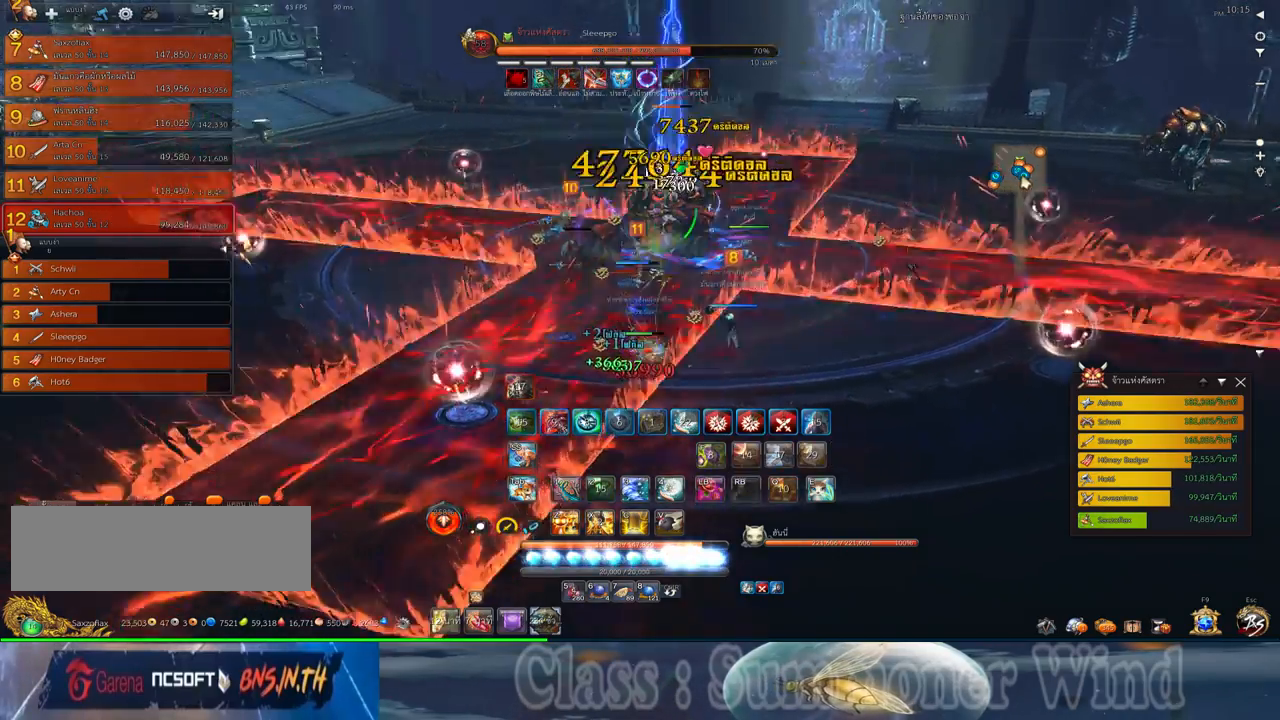
{"keys": ["s"], "mouse": [], "events": [[67, "space", "down"], [100, "a", "up"], [100, "w", "up"], [200, "space", "up"], [233, "s", "down"], [333, "s", "up"], [450, "s", "down"]]}
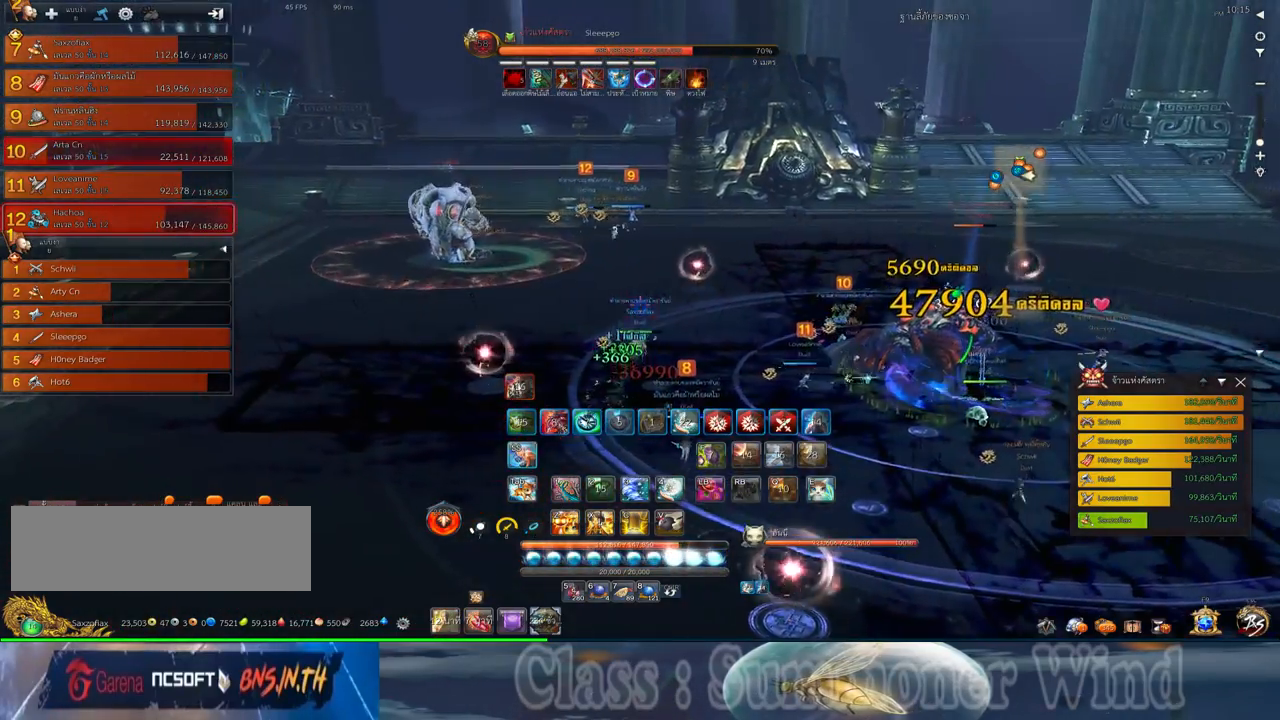
{"keys": [], "mouse": [], "events": [[17, "s", "up"], [117, "s", "down"], [183, "s", "up"], [300, "s", "down"], [400, "s", "up"]]}
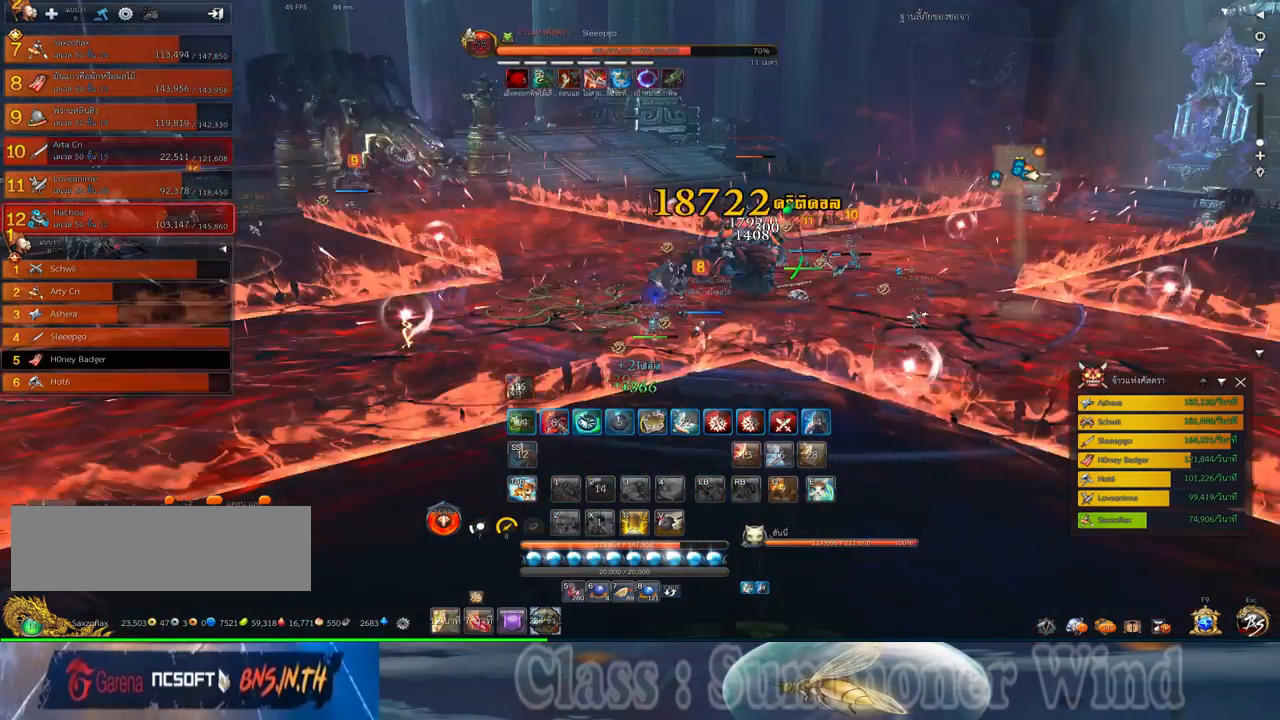
{"keys": [], "mouse": ["left"], "events": [[167, "z", "down"], [233, "z", "up"], [350, "z", "down"], [417, "z", "up"], [483, "mouse_left", "down"]]}
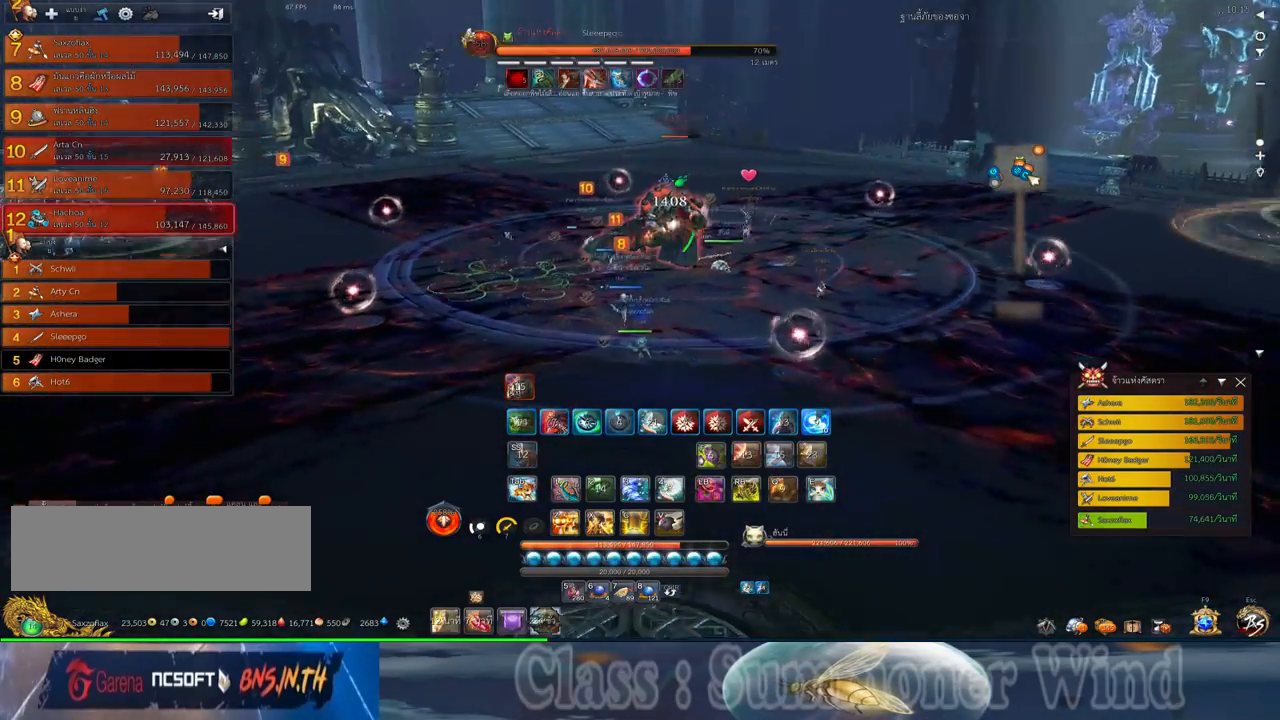
{"keys": [], "mouse": ["right"], "events": [[17, "mouse_left", "up"], [17, "mouse_right", "down"], [50, "a", "down"], [50, "mouse_right", "up"], [83, "mouse_left", "down"], [117, "mouse_left", "up"], [117, "mouse_right", "down"], [150, "f", "down"], [150, "mouse_right", "up"], [200, "f", "up"], [233, "mouse_right", "down"], [267, "f", "down"], [267, "mouse_right", "up"], [300, "f", "up"], [300, "space", "down"], [367, "mouse_left", "down"], [400, "a", "up"], [400, "mouse_left", "up"], [400, "mouse_right", "down"], [433, "mouse_right", "up"], [433, "space", "up"], [467, "mouse_left", "down"], [500, "mouse_left", "up"], [500, "mouse_right", "down"]]}
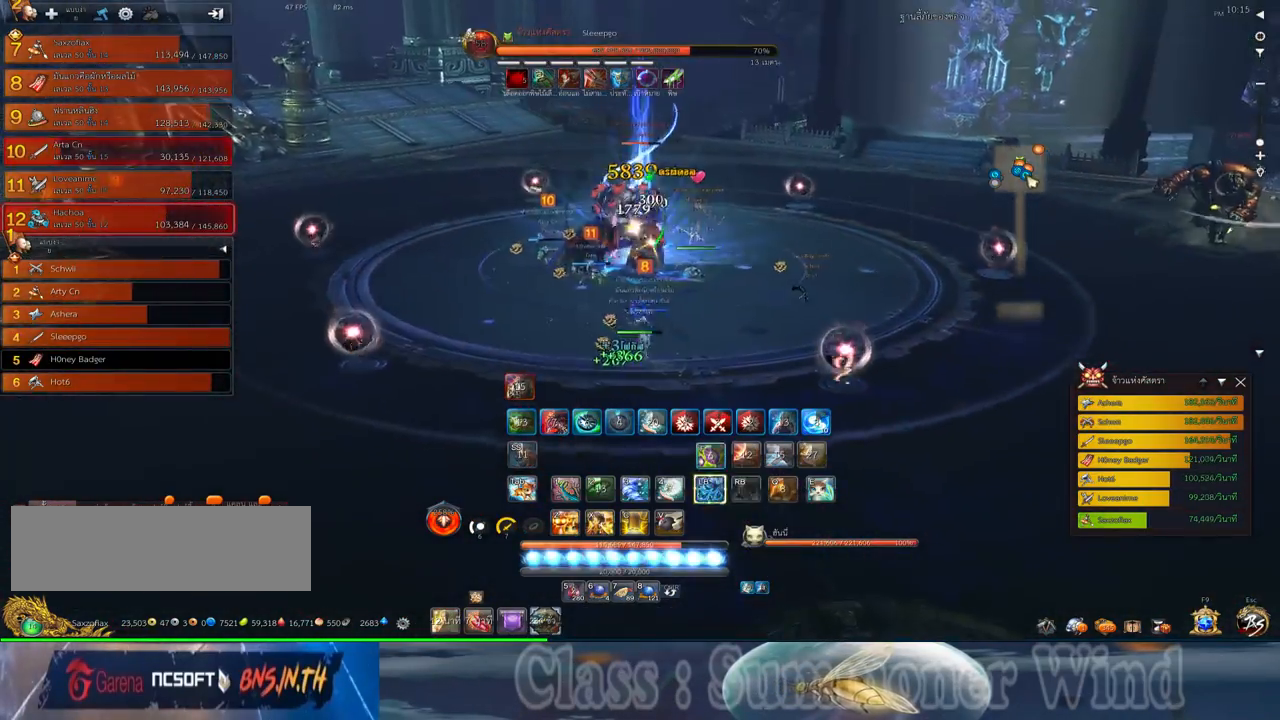
{"keys": [], "mouse": [], "events": [[50, "f", "down"], [50, "mouse_right", "up"], [83, "f", "up"], [150, "f", "down"], [183, "f", "up"], [250, "mouse_left", "down"], [283, "mouse_left", "up"], [283, "mouse_right", "down"], [317, "mouse_right", "up"], [350, "mouse_left", "down"], [383, "mouse_left", "up"], [383, "mouse_right", "down"], [383, "z", "down"], [433, "f", "down"], [433, "mouse_right", "up"], [467, "f", "up"], [467, "z", "up"]]}
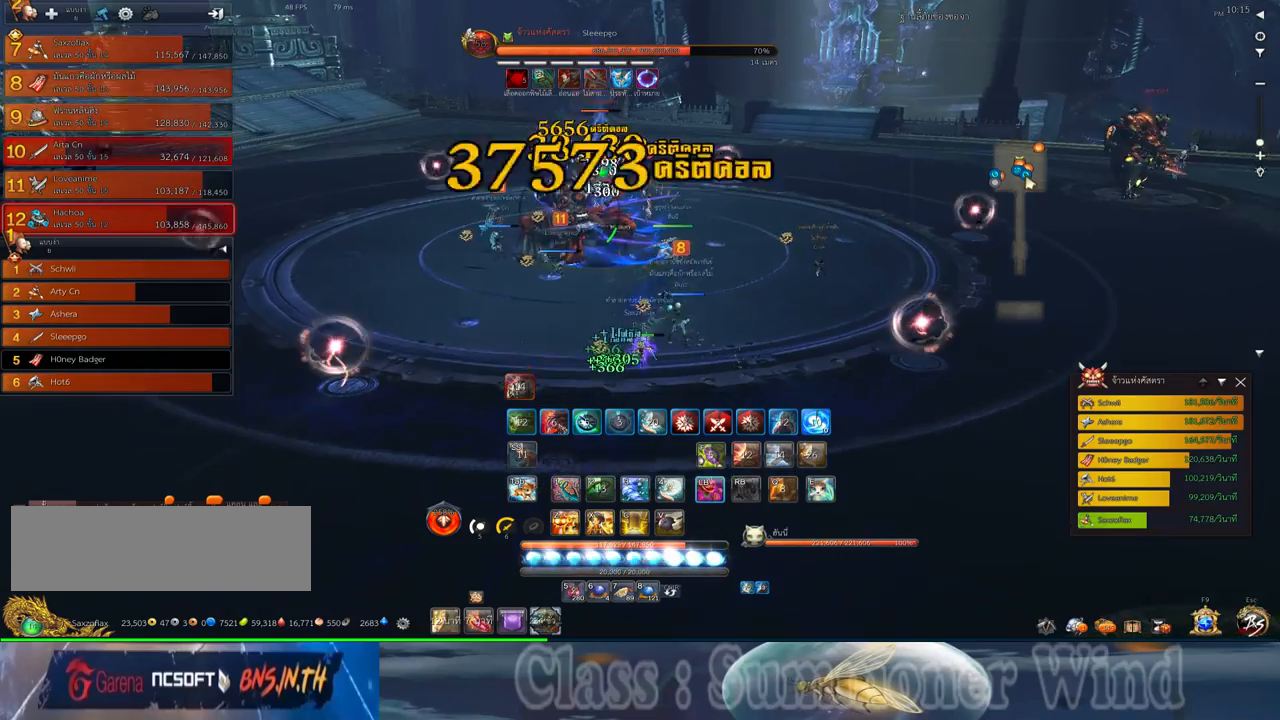
{"keys": [], "mouse": [], "events": [[33, "z", "down"], [133, "mouse_left", "down"], [133, "z", "up"], [167, "mouse_left", "up"], [167, "mouse_right", "down"], [200, "f", "down"], [200, "mouse_right", "up"], [250, "f", "up"], [250, "mouse_left", "down"], [283, "mouse_left", "up"], [283, "mouse_right", "down"], [317, "f", "down"], [317, "mouse_right", "up"], [350, "f", "up"]]}
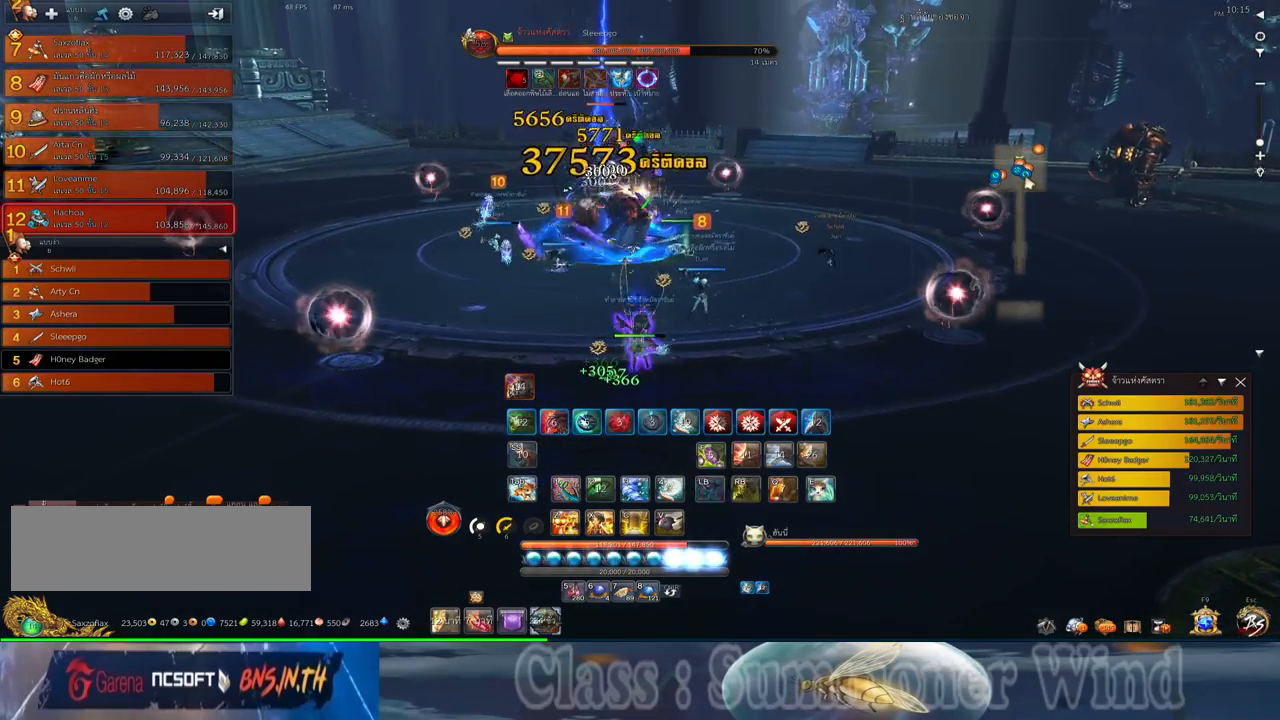
{"keys": ["f"], "mouse": [], "events": [[17, "mouse_left", "down"], [50, "mouse_left", "up"], [50, "mouse_right", "down"], [83, "f", "down"], [83, "mouse_right", "up"], [133, "a", "down"], [133, "f", "up"], [133, "mouse_left", "down"], [167, "mouse_left", "up"], [167, "mouse_right", "down"], [200, "f", "down"], [200, "mouse_right", "up"], [233, "f", "up"], [300, "mouse_left", "down"], [333, "mouse_left", "up"], [367, "a", "up"], [400, "mouse_left", "down"], [433, "mouse_left", "up"], [433, "mouse_right", "down"], [483, "f", "down"], [483, "mouse_right", "up"]]}
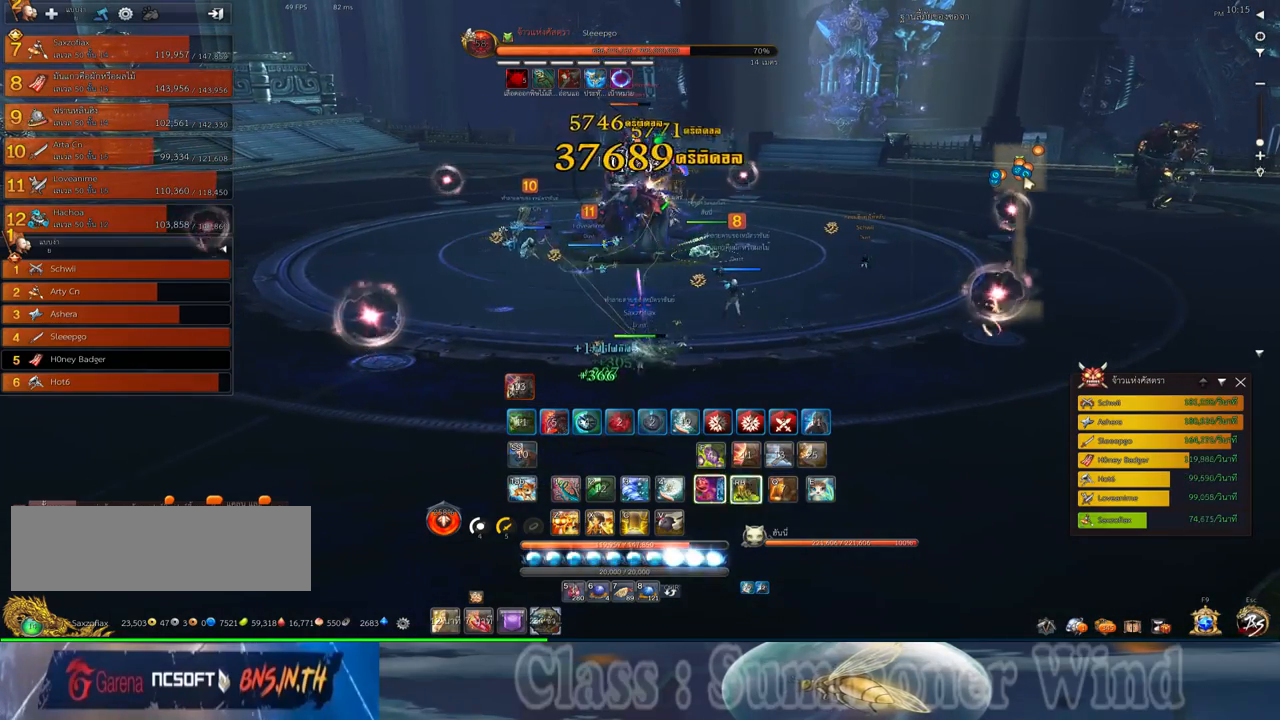
{"keys": ["q"], "mouse": [], "events": [[17, "f", "up"], [17, "q", "down"], [50, "mouse_right", "down"], [83, "f", "down"], [83, "mouse_right", "up"], [83, "q", "up"], [117, "f", "up"], [150, "q", "down"], [183, "mouse_left", "down"], [217, "mouse_left", "up"], [217, "mouse_right", "down"], [250, "mouse_right", "up"], [250, "q", "up"], [283, "mouse_left", "down"], [333, "mouse_left", "up"], [333, "mouse_right", "down"], [333, "q", "down"], [367, "f", "down"], [367, "mouse_right", "up"], [400, "f", "up"], [433, "mouse_right", "down"], [433, "q", "up"], [467, "f", "down"], [467, "mouse_right", "up"], [500, "f", "up"], [500, "q", "down"]]}
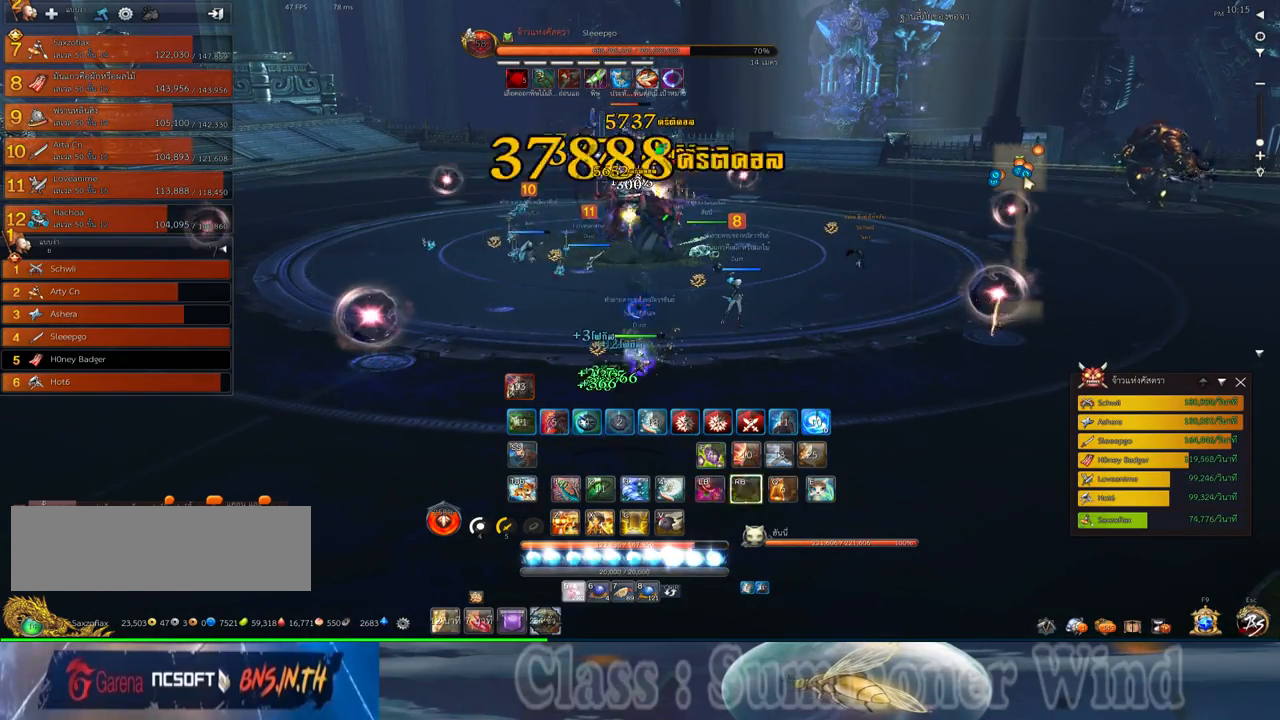
{"keys": [], "mouse": ["right"], "events": [[67, "2", "down"], [67, "mouse_left", "down"], [100, "mouse_left", "up"], [100, "mouse_right", "down"], [133, "2", "up"], [133, "mouse_right", "up"], [133, "q", "up"], [167, "mouse_left", "down"], [217, "2", "down"], [217, "mouse_left", "up"], [217, "mouse_right", "down"], [217, "q", "down"], [250, "f", "down"], [250, "mouse_right", "up"], [267, "2", "up"], [267, "f", "up"], [267, "q", "up"], [350, "f", "down"], [383, "2", "down"], [383, "f", "up"], [383, "q", "down"], [450, "2", "up"], [450, "mouse_left", "down"], [450, "q", "up"], [483, "mouse_left", "up"], [483, "mouse_right", "down"]]}
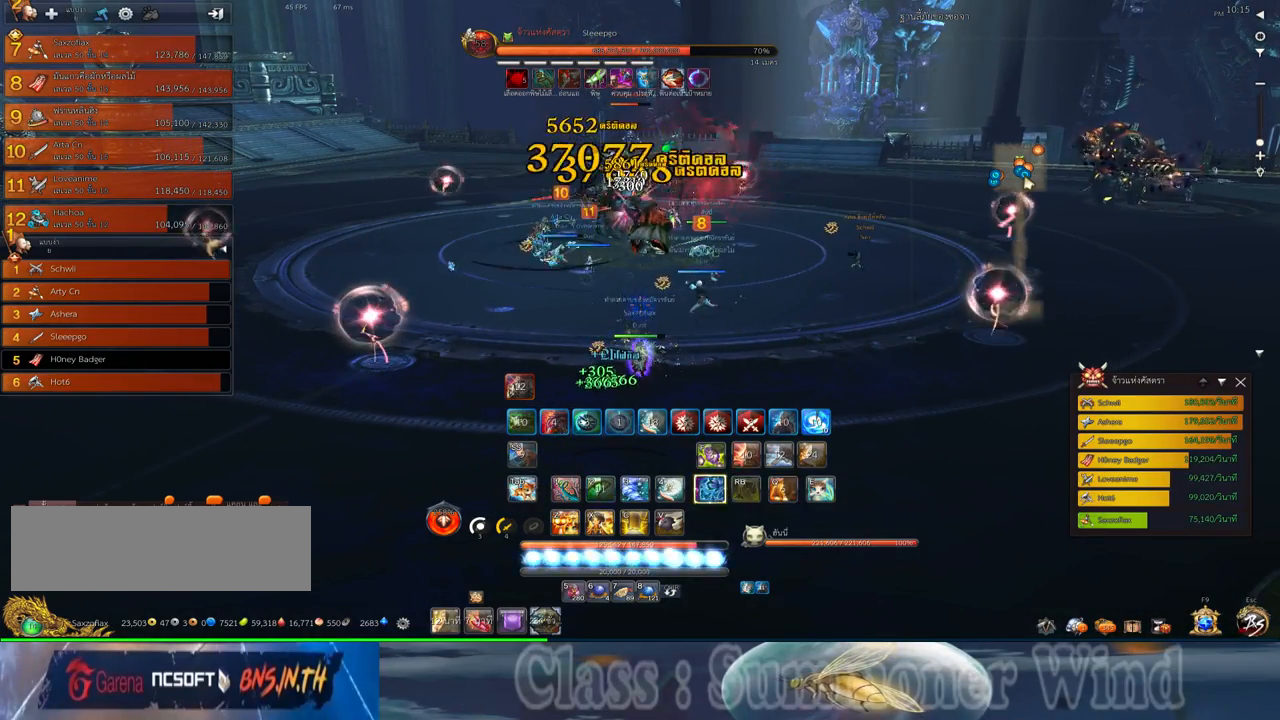
{"keys": [], "mouse": ["right"], "events": [[17, "f", "down"], [17, "mouse_right", "up"], [50, "2", "down"], [50, "f", "up"], [50, "mouse_left", "down"], [50, "q", "down"], [100, "mouse_left", "up"], [100, "mouse_right", "down"], [133, "2", "up"], [133, "f", "down"], [133, "mouse_right", "up"], [133, "q", "up"], [167, "f", "up"], [233, "2", "down"], [233, "q", "down"], [300, "2", "up"], [300, "q", "up"], [333, "mouse_left", "down"], [367, "mouse_left", "up"], [367, "mouse_right", "down"], [400, "f", "down"], [400, "mouse_right", "up"], [433, "f", "up"], [433, "mouse_left", "down"], [483, "mouse_left", "up"], [483, "mouse_right", "down"]]}
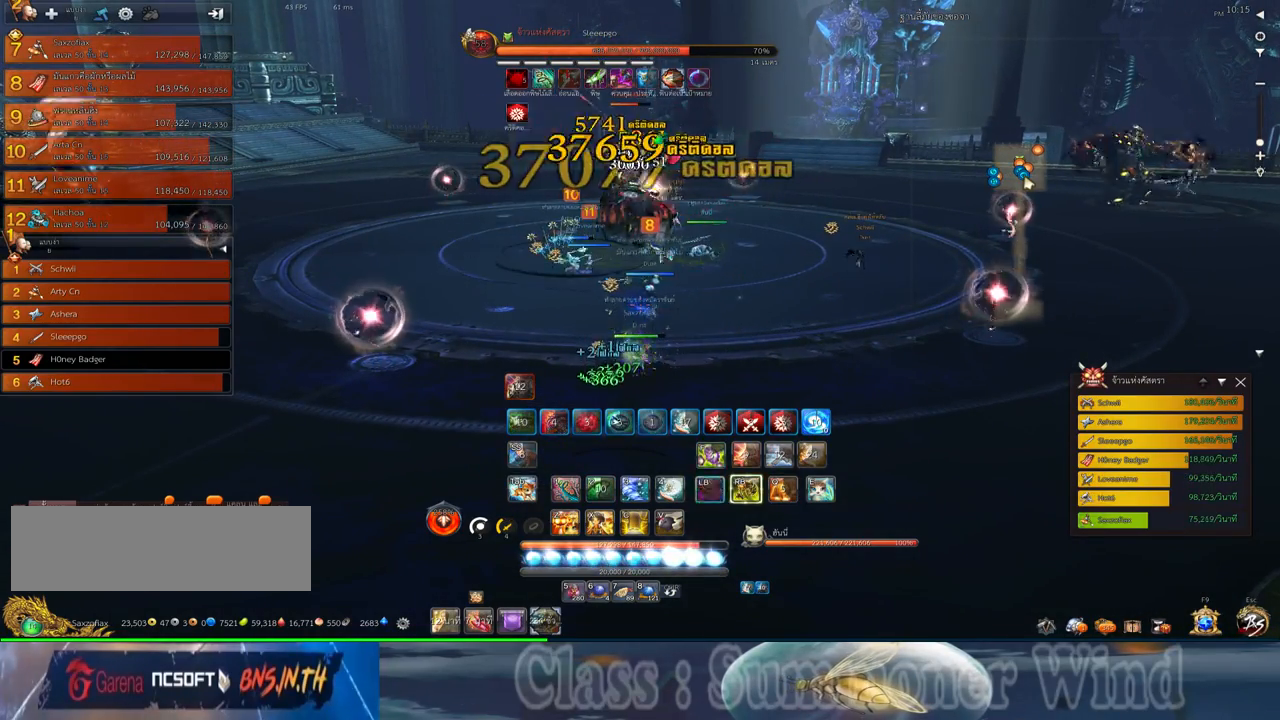
{"keys": [], "mouse": ["left"], "events": [[17, "f", "down"], [17, "mouse_right", "up"], [50, "a", "down"], [50, "f", "up"], [50, "w", "down"], [117, "mouse_left", "down"], [150, "mouse_left", "up"], [217, "mouse_left", "down"], [250, "mouse_left", "up"], [250, "mouse_right", "down"], [283, "f", "down"], [283, "mouse_right", "up"], [333, "f", "up"], [367, "mouse_right", "down"], [400, "f", "down"], [400, "mouse_right", "up"], [433, "a", "up"], [433, "f", "up"], [467, "w", "up"], [500, "mouse_left", "down"]]}
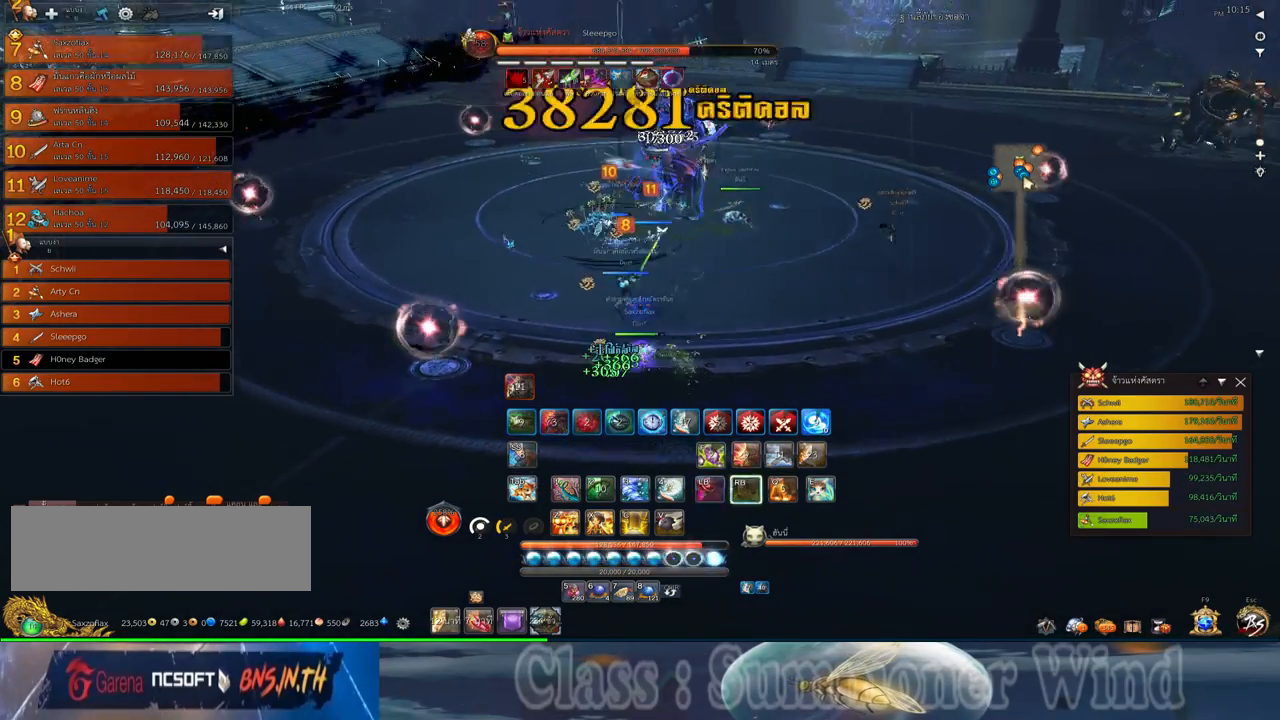
{"keys": [], "mouse": ["left"], "events": [[33, "mouse_left", "up"], [100, "mouse_left", "down"], [100, "w", "down"], [133, "mouse_left", "up"], [133, "mouse_right", "down"], [183, "d", "down"], [183, "f", "down"], [183, "mouse_right", "up"], [217, "f", "up"], [250, "d", "up"], [250, "mouse_right", "down"], [250, "w", "up"], [283, "f", "down"], [283, "mouse_right", "up"], [317, "f", "up"], [383, "mouse_left", "down"], [417, "mouse_left", "up"], [417, "mouse_right", "down"], [450, "mouse_right", "up"], [483, "mouse_left", "down"]]}
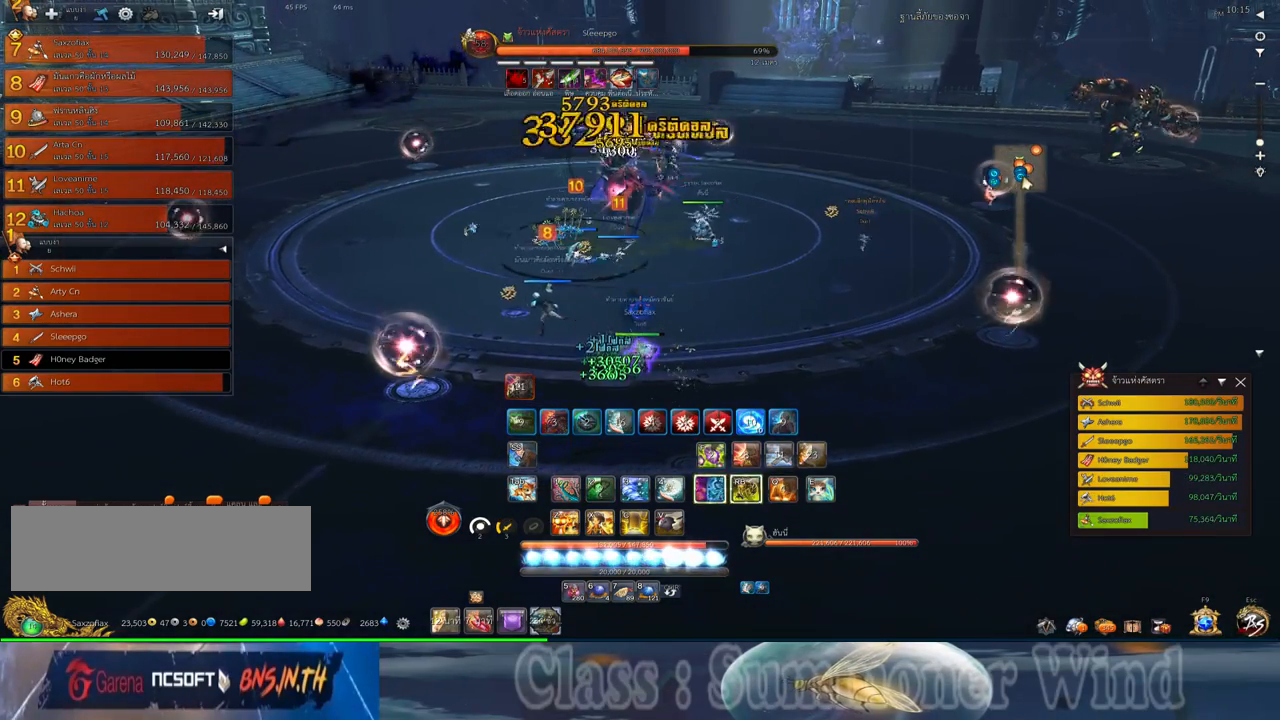
{"keys": ["a"], "mouse": [], "events": [[17, "mouse_left", "up"], [17, "mouse_right", "down"], [67, "f", "down"], [67, "mouse_right", "up"], [100, "f", "up"], [167, "f", "down"], [200, "f", "up"], [267, "mouse_left", "down"], [300, "a", "down"], [300, "mouse_left", "up"], [300, "mouse_right", "down"], [333, "mouse_right", "up"], [367, "mouse_left", "down"], [417, "mouse_left", "up"], [417, "mouse_right", "down"], [450, "f", "down"], [450, "mouse_right", "up"], [483, "f", "up"]]}
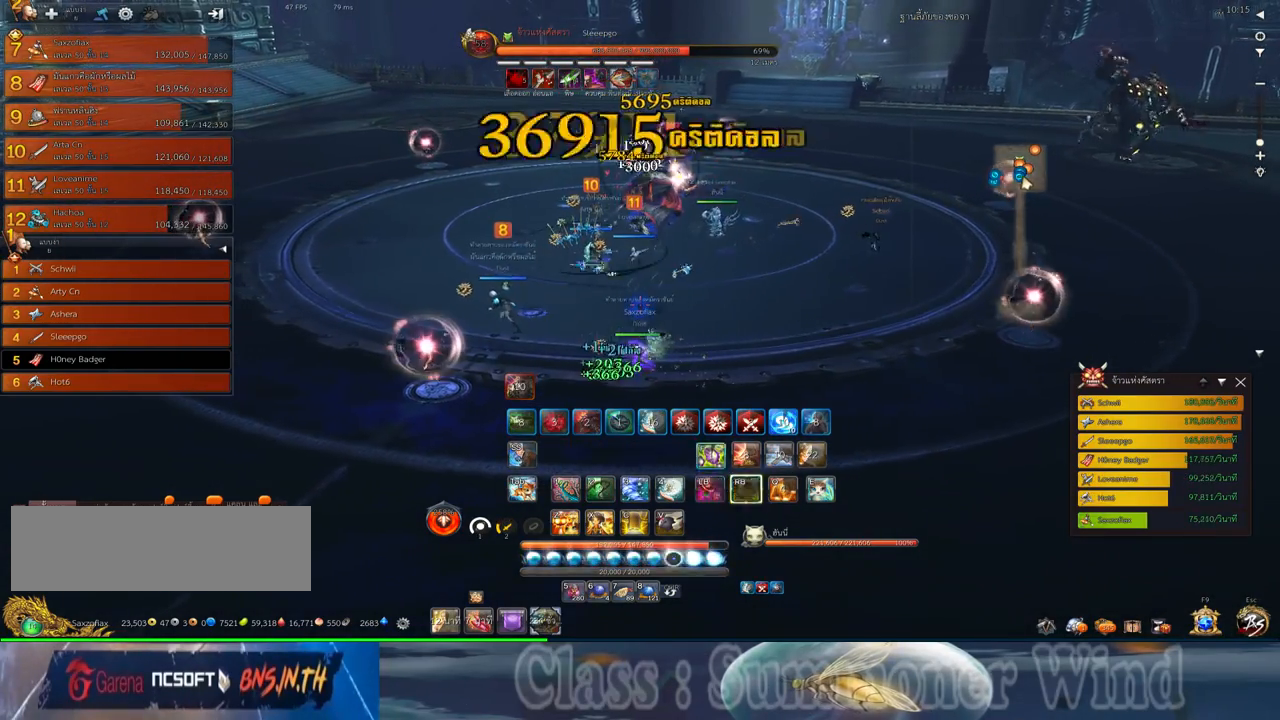
{"keys": ["2", "d"], "mouse": [], "events": [[50, "a", "up"], [50, "f", "down"], [83, "f", "up"], [150, "mouse_left", "down"], [183, "d", "down"], [183, "mouse_left", "up"], [183, "mouse_right", "down"], [217, "f", "down"], [217, "mouse_right", "up"], [250, "2", "down"], [250, "f", "up"], [250, "mouse_left", "down"], [300, "mouse_left", "up"], [300, "mouse_right", "down"], [333, "2", "up"], [333, "f", "down"], [333, "mouse_right", "up"], [367, "f", "up"], [467, "2", "down"]]}
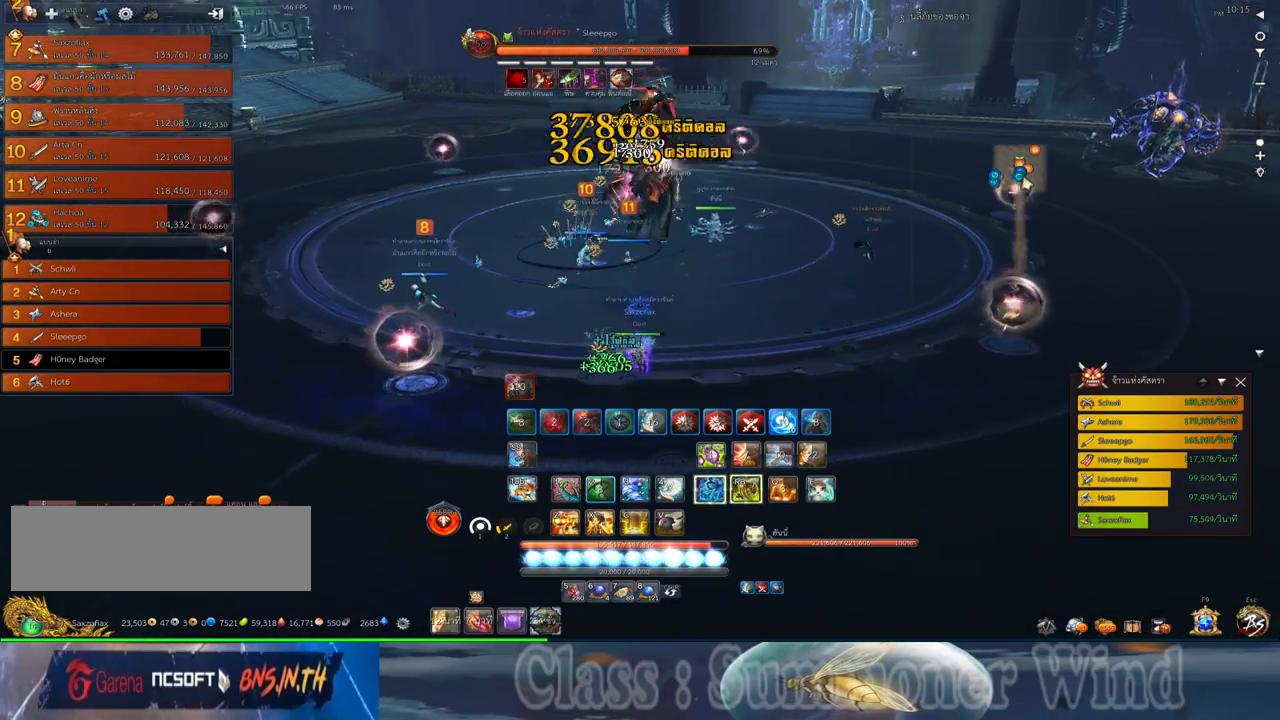
{"keys": ["2", "a", "f"], "mouse": [], "events": [[33, "2", "up"], [33, "mouse_left", "down"], [67, "d", "up"], [67, "mouse_left", "up"], [67, "mouse_right", "down"], [100, "d", "down"], [100, "f", "down"], [100, "mouse_right", "up"], [133, "2", "down"], [133, "f", "up"], [133, "mouse_left", "down"], [183, "mouse_left", "up"], [183, "mouse_right", "down"], [217, "2", "up"], [217, "d", "up"], [217, "f", "down"], [217, "mouse_right", "up"], [250, "f", "up"], [317, "mouse_left", "down"], [350, "mouse_left", "up"], [417, "mouse_left", "down"], [450, "a", "down"], [450, "mouse_left", "up"], [450, "mouse_right", "down"], [483, "2", "down"], [483, "f", "down"], [483, "mouse_right", "up"]]}
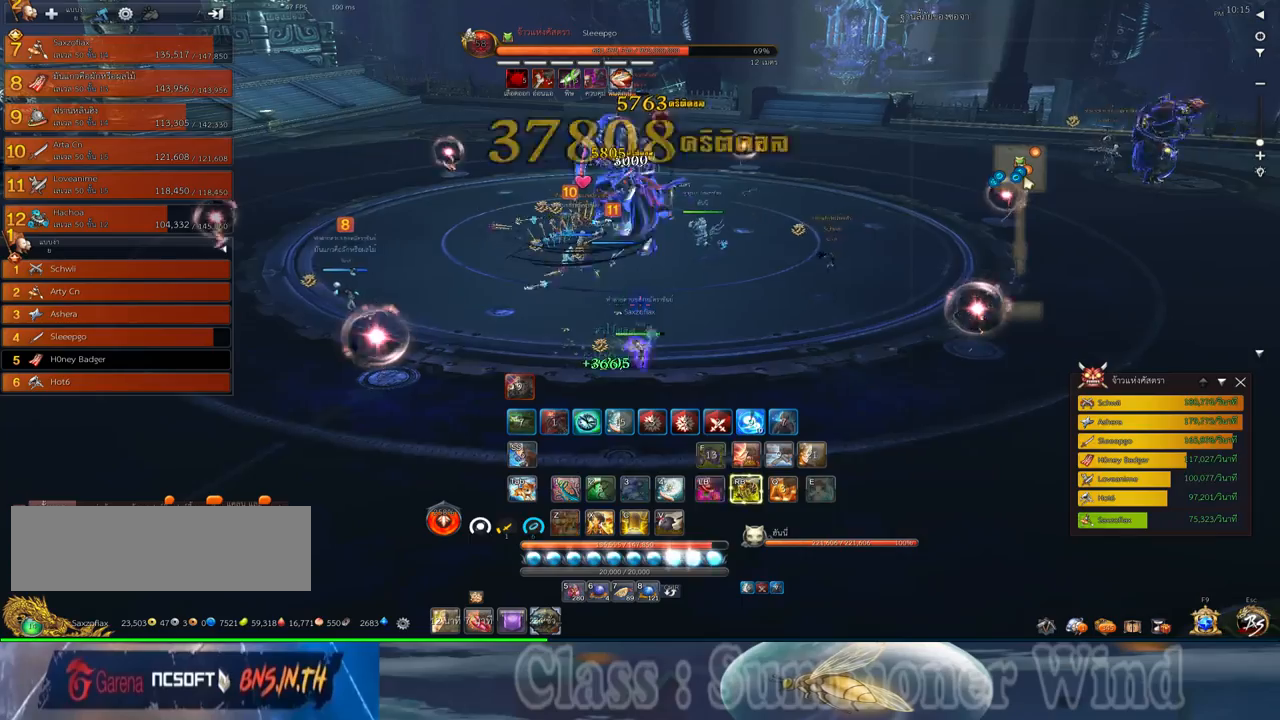
{"keys": ["a", "f"], "mouse": [], "events": [[17, "f", "up"], [67, "2", "up"], [67, "mouse_right", "down"], [100, "f", "down"], [100, "mouse_right", "up"], [133, "f", "up"], [200, "2", "down"], [200, "mouse_left", "down"], [233, "2", "up"], [233, "mouse_left", "up"], [300, "mouse_left", "down"], [333, "mouse_left", "up"], [333, "mouse_right", "down"], [367, "2", "down"], [367, "f", "down"], [367, "mouse_right", "up"], [417, "f", "up"], [450, "2", "up"], [450, "mouse_right", "down"], [467, "f", "down"], [467, "mouse_right", "up"]]}
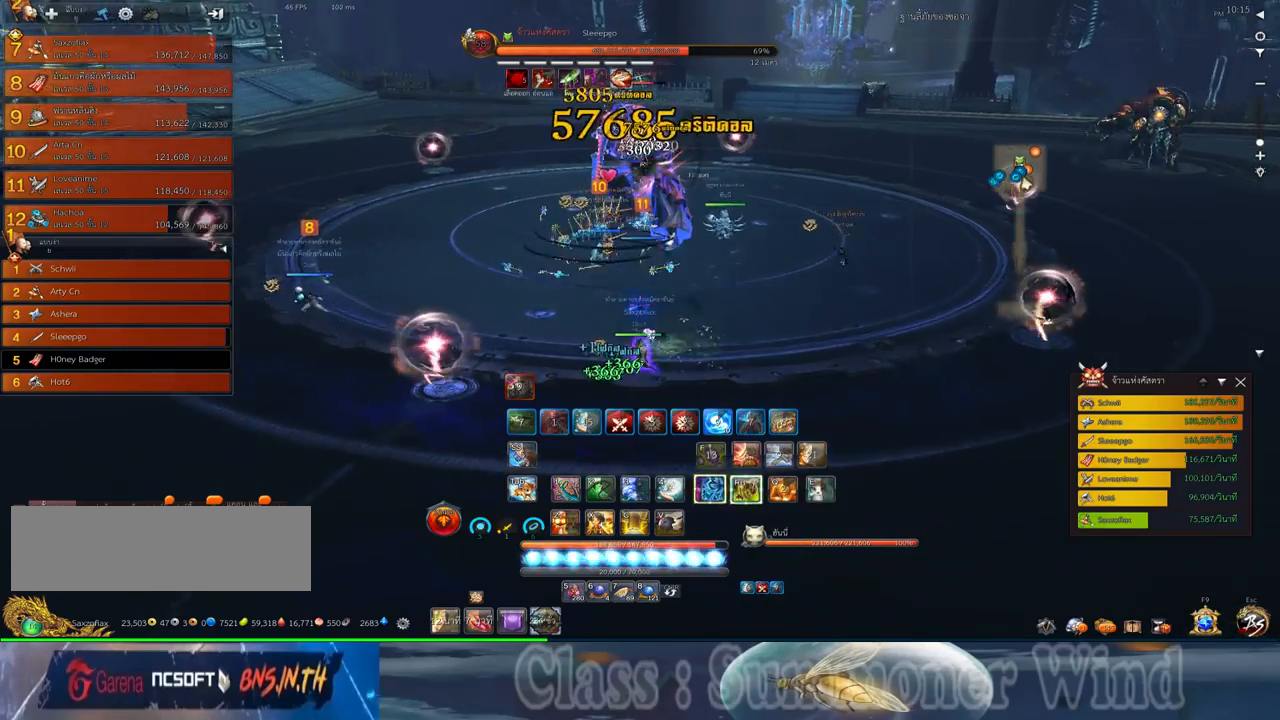
{"keys": ["3", "a", "space"], "mouse": ["right"], "events": [[17, "f", "up"], [83, "mouse_left", "down"], [117, "3", "down"], [117, "mouse_left", "up"], [117, "mouse_right", "down"], [150, "mouse_right", "up"], [183, "mouse_left", "down"], [217, "3", "up"], [217, "mouse_left", "up"], [217, "mouse_right", "down"], [267, "f", "down"], [267, "mouse_right", "up"], [300, "3", "down"], [300, "f", "up"], [367, "f", "down"], [400, "3", "up"], [400, "f", "up"], [467, "3", "down"], [467, "mouse_left", "down"], [500, "mouse_left", "up"], [500, "mouse_right", "down"], [500, "space", "down"]]}
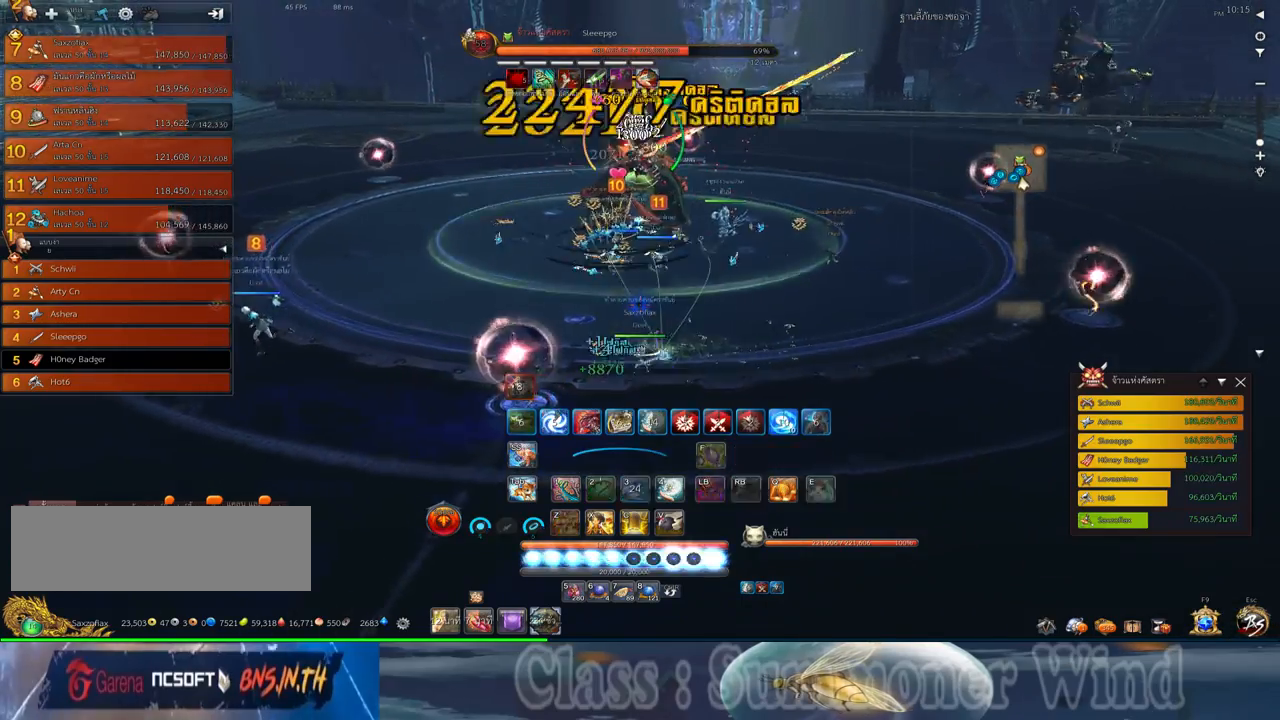
{"keys": ["a"], "mouse": ["right"], "events": [[33, "3", "up"], [33, "f", "down"], [33, "mouse_right", "up"], [67, "f", "up"], [67, "mouse_left", "down"], [117, "mouse_left", "up"], [117, "mouse_right", "down"], [150, "3", "down"], [150, "f", "down"], [150, "mouse_right", "up"], [183, "f", "up"], [217, "3", "up"], [217, "space", "up"], [317, "3", "down"], [350, "mouse_left", "down"], [383, "3", "up"], [383, "mouse_left", "up"], [383, "mouse_right", "down"], [417, "f", "down"], [417, "mouse_right", "up"], [467, "f", "up"], [500, "mouse_right", "down"]]}
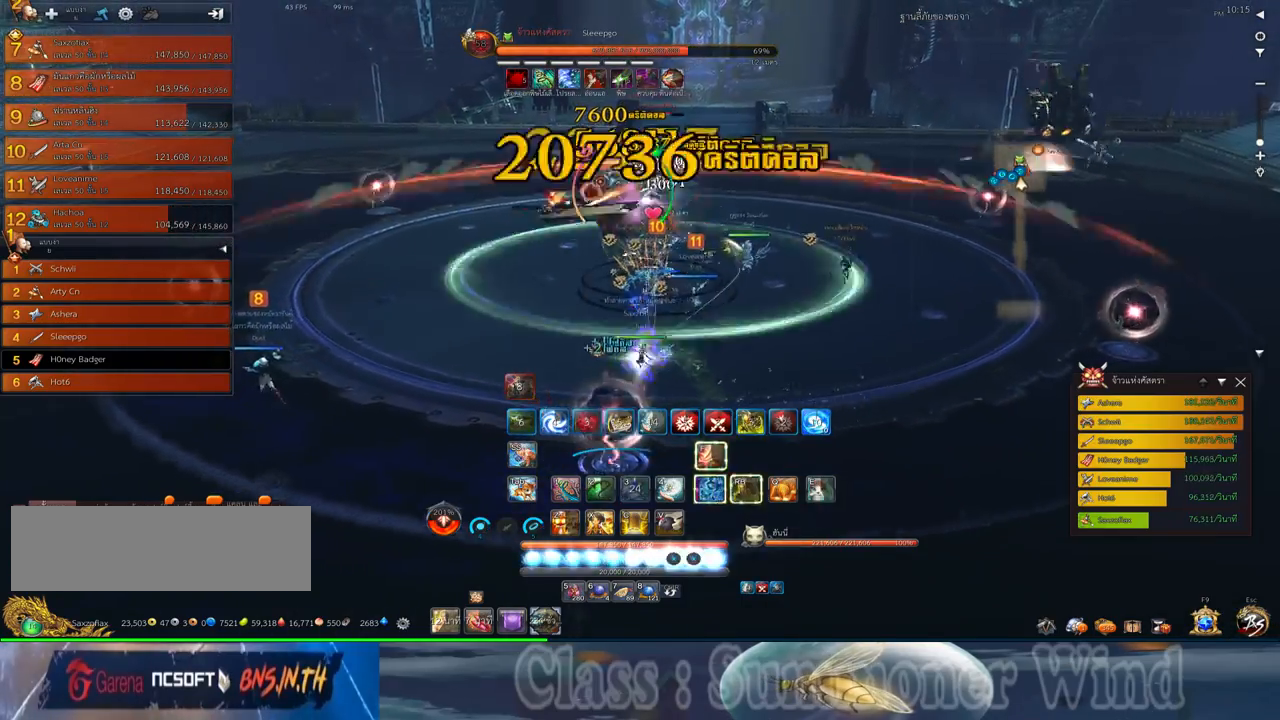
{"keys": ["space"], "mouse": [], "events": [[33, "f", "down"], [33, "mouse_right", "up"], [67, "f", "up"], [133, "mouse_left", "down"], [167, "mouse_left", "up"], [233, "mouse_left", "down"], [267, "mouse_left", "up"], [267, "mouse_right", "down"], [300, "f", "down"], [300, "mouse_right", "up"], [333, "f", "up"], [383, "mouse_right", "down"], [417, "f", "down"], [417, "mouse_right", "up"], [450, "f", "up"], [450, "space", "down"], [483, "a", "up"]]}
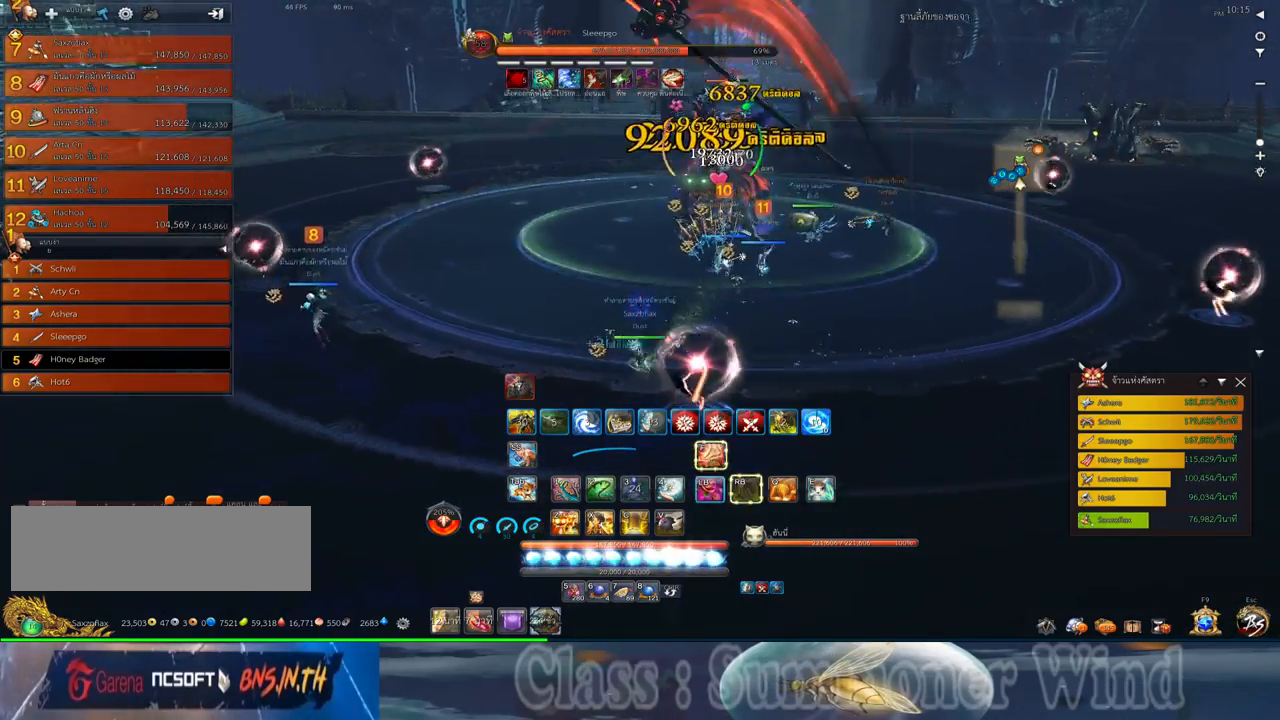
{"keys": ["a"], "mouse": ["left"], "events": [[17, "mouse_left", "down"], [50, "mouse_left", "up"], [50, "mouse_right", "down"], [83, "1", "down"], [83, "mouse_right", "up"], [117, "mouse_left", "down"], [117, "space", "up"], [150, "1", "up"], [150, "mouse_left", "up"], [150, "mouse_right", "down"], [183, "f", "down"], [183, "mouse_right", "up"], [233, "1", "down"], [233, "f", "up"], [267, "mouse_right", "down"], [300, "f", "down"], [300, "mouse_right", "up"], [333, "1", "up"], [333, "f", "up"], [400, "mouse_left", "down"], [433, "a", "down"], [433, "mouse_left", "up"], [433, "mouse_right", "down"], [467, "mouse_right", "up"], [500, "mouse_left", "down"]]}
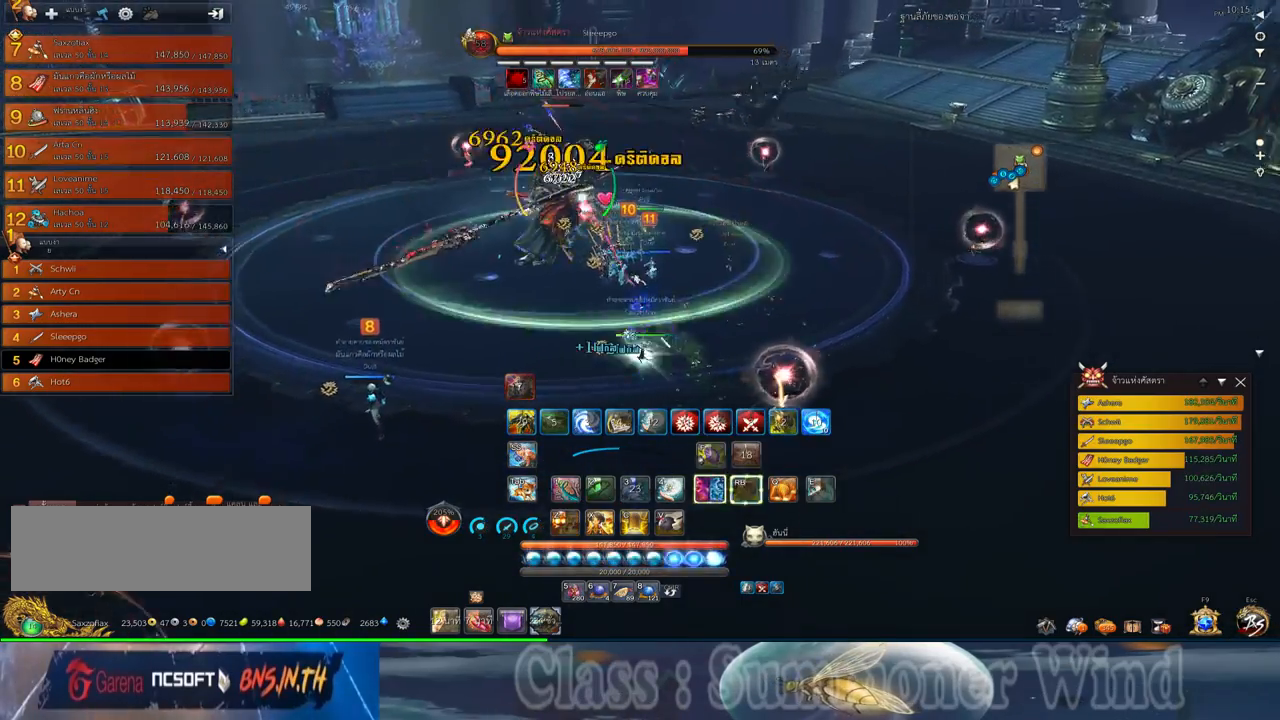
{"keys": ["a", "w"], "mouse": [], "events": [[33, "mouse_left", "up"], [33, "mouse_right", "down"], [67, "f", "down"], [67, "mouse_right", "up"], [150, "f", "up"], [150, "w", "down"]]}
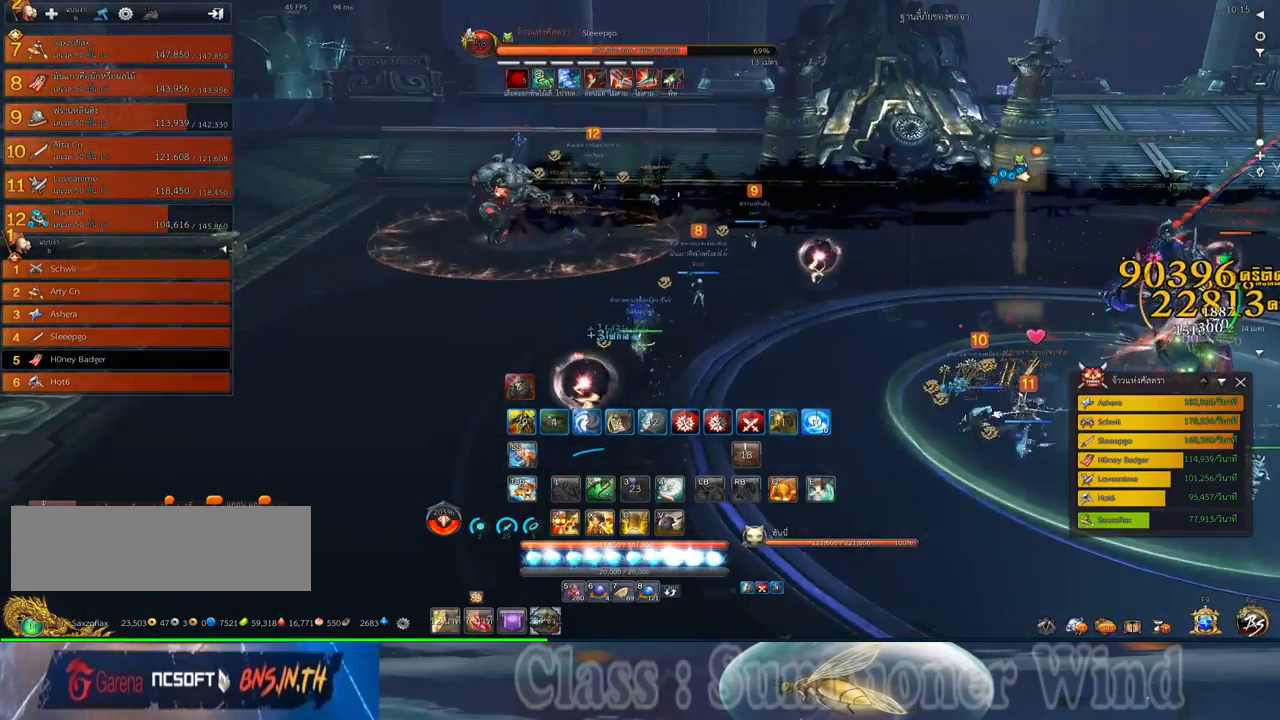
{"keys": ["d", "w"], "mouse": [], "events": [[100, "a", "up"], [483, "d", "down"]]}
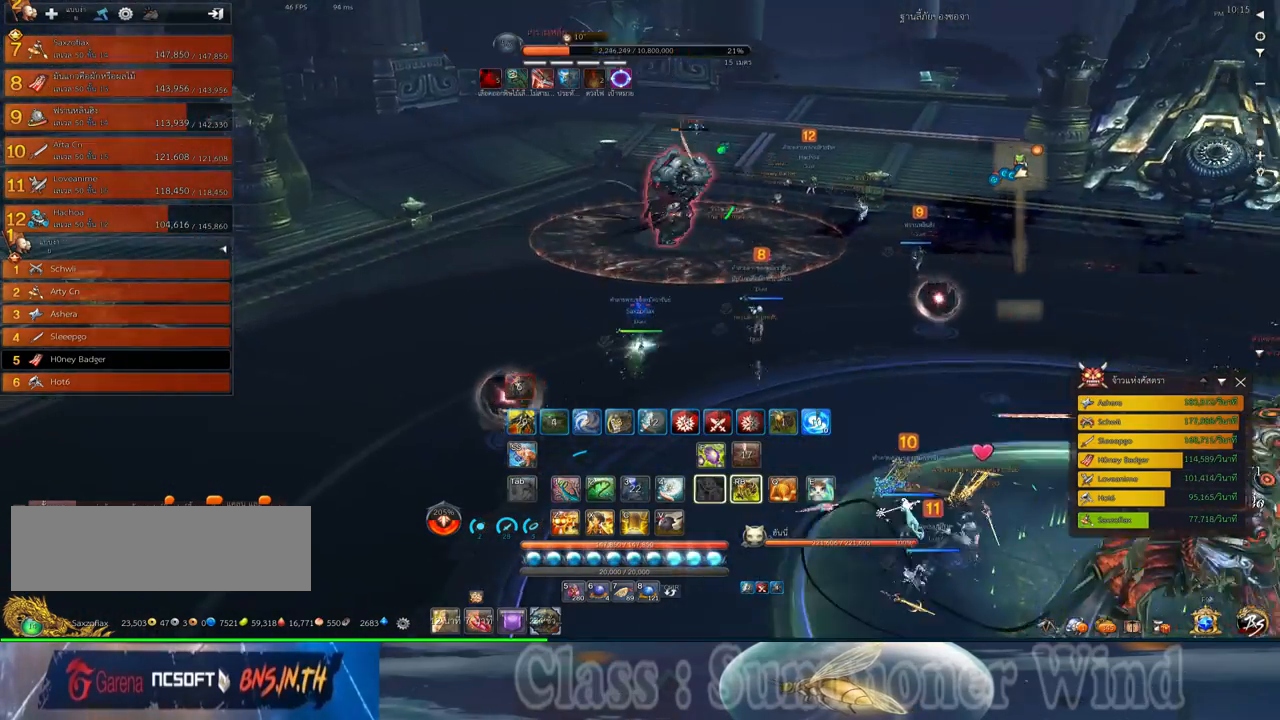
{"keys": ["w"], "mouse": [], "events": [[250, "d", "up"]]}
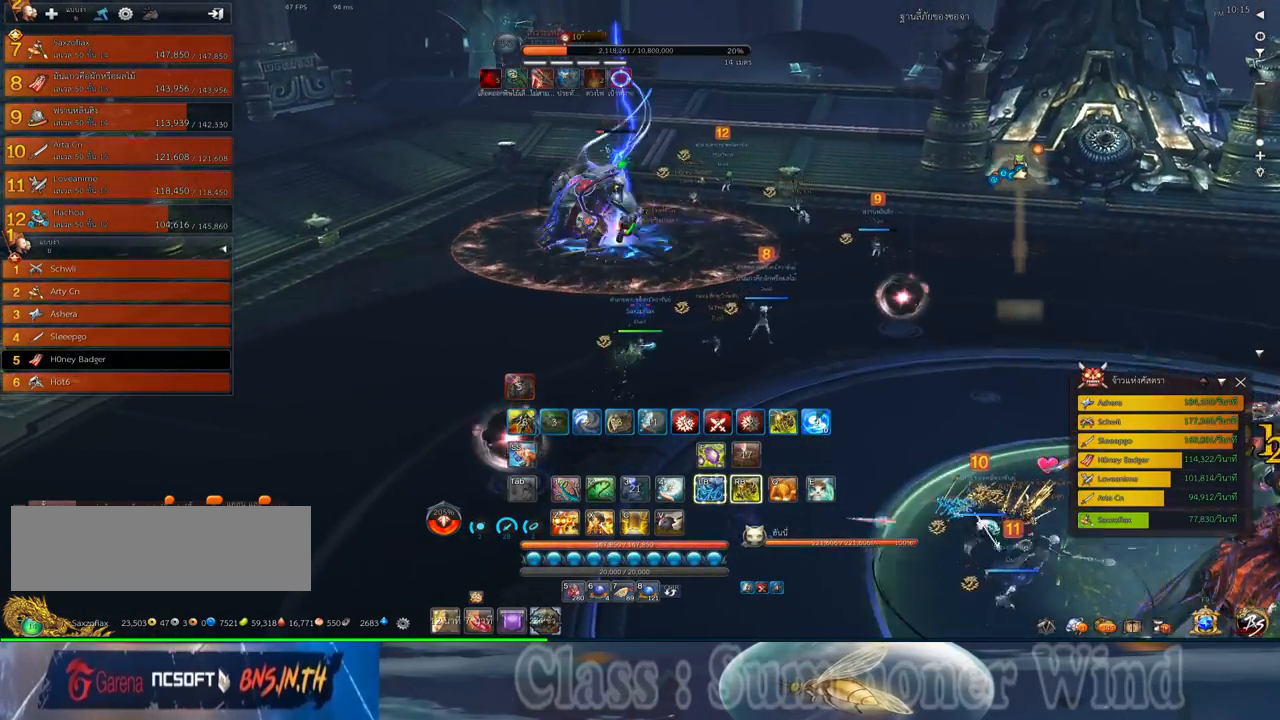
{"keys": ["d", "w"], "mouse": [], "events": [[367, "d", "down"]]}
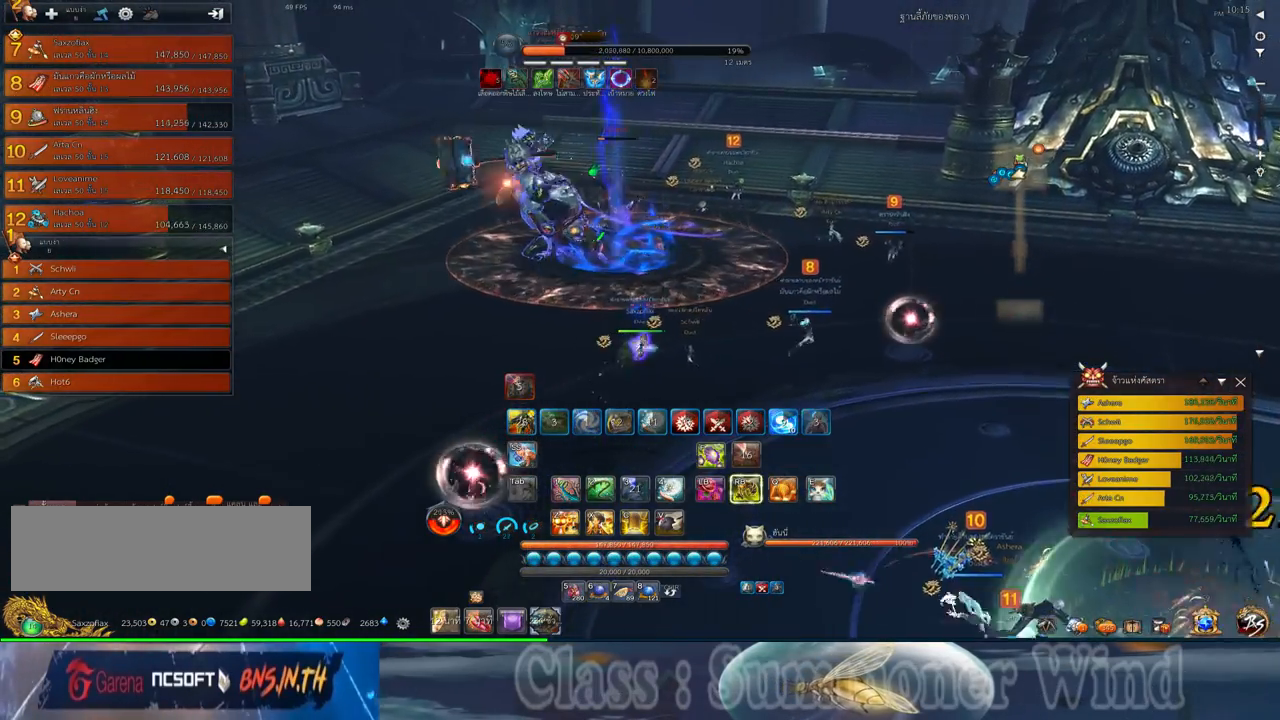
{"keys": ["w"], "mouse": [], "events": [[500, "d", "up"]]}
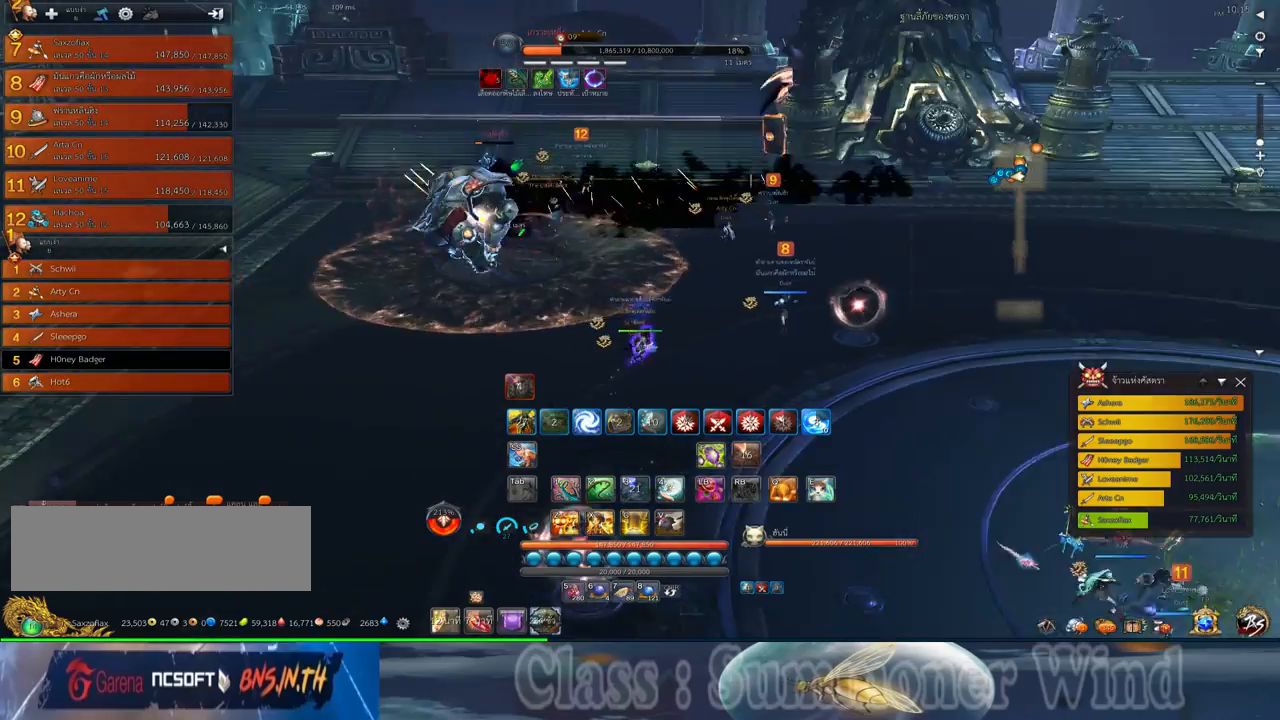
{"keys": ["w"], "mouse": [], "events": [[133, "e", "down"], [200, "e", "up"], [300, "e", "down"], [417, "e", "up"]]}
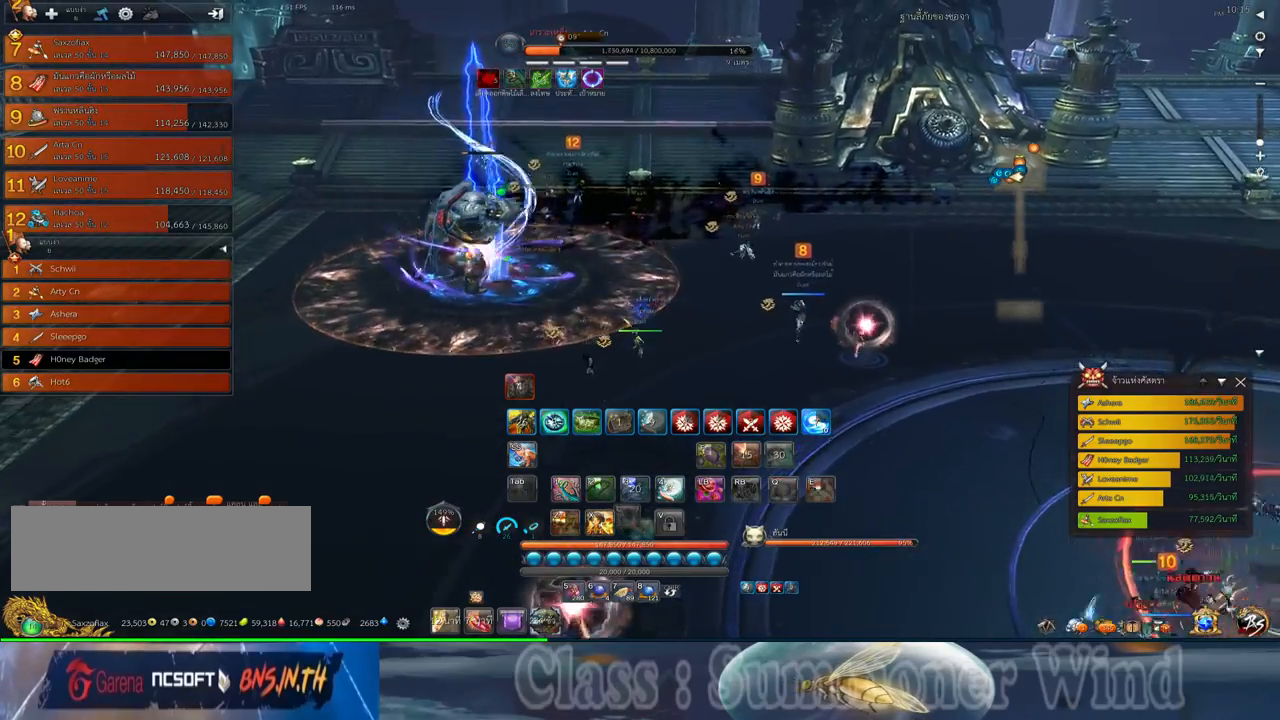
{"keys": ["d", "w"], "mouse": [], "events": [[17, "d", "down"], [433, "z", "down"], [500, "z", "up"]]}
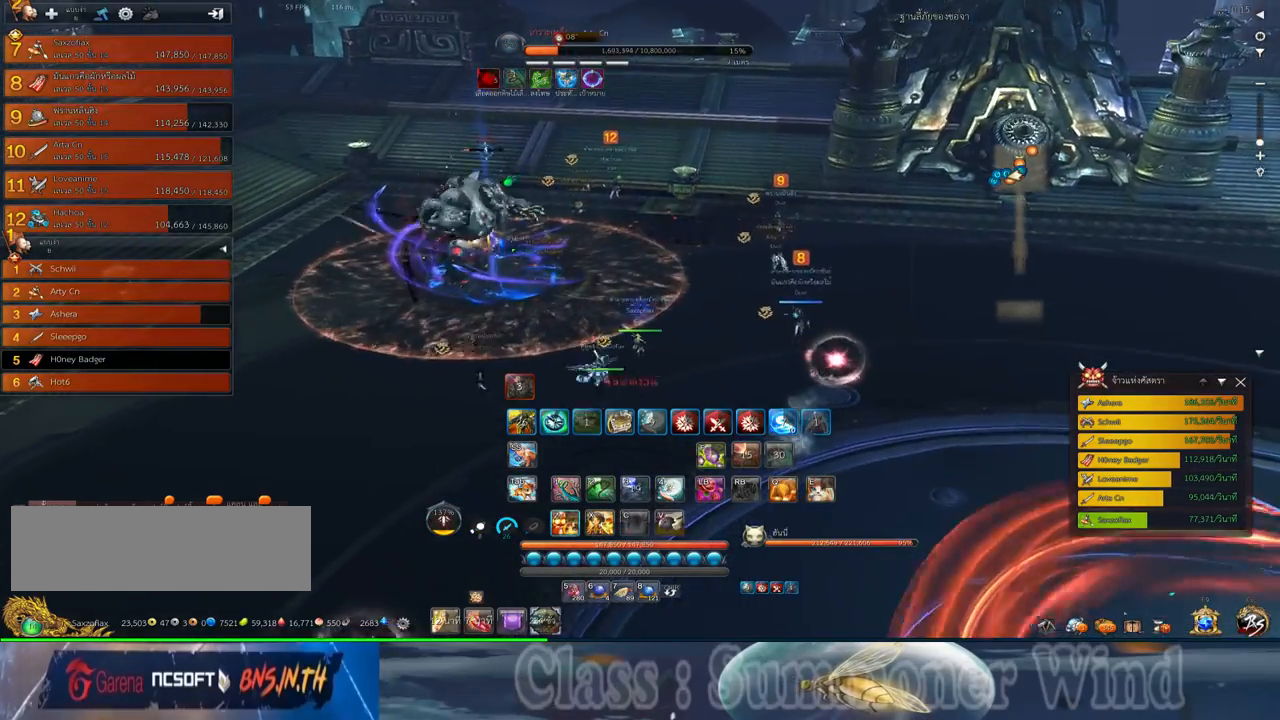
{"keys": ["d", "w", "z"], "mouse": [], "events": [[100, "z", "down"], [200, "z", "up"], [283, "z", "down"], [383, "z", "up"], [450, "z", "down"]]}